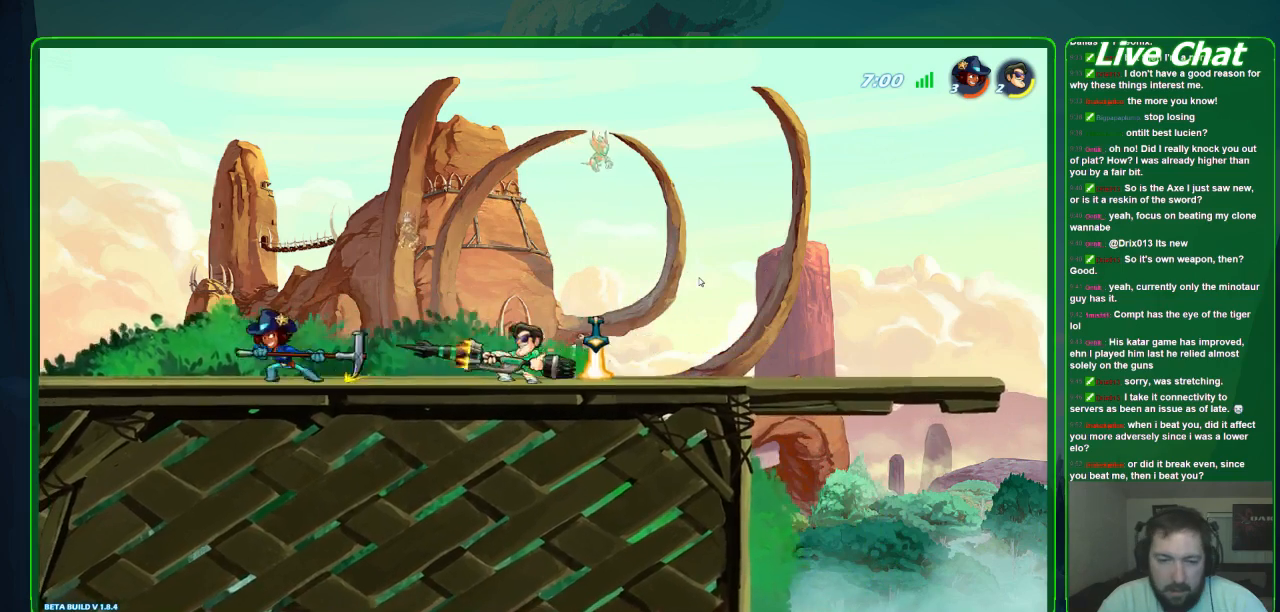
Gameplay with a controller (Xbox layout); each line is a JSON object with the inputs held at the frame after it. "events" lists button and stick changes between this image and that frame as [ms after this image, input, new state], when the widget could be followed in between. Not read: DPAD_DOWN DPAD_LEFT DPAD_RIGHT DPAD_UP L3 R3 right_stick.
{"buttons": [], "left_stick": "right"}
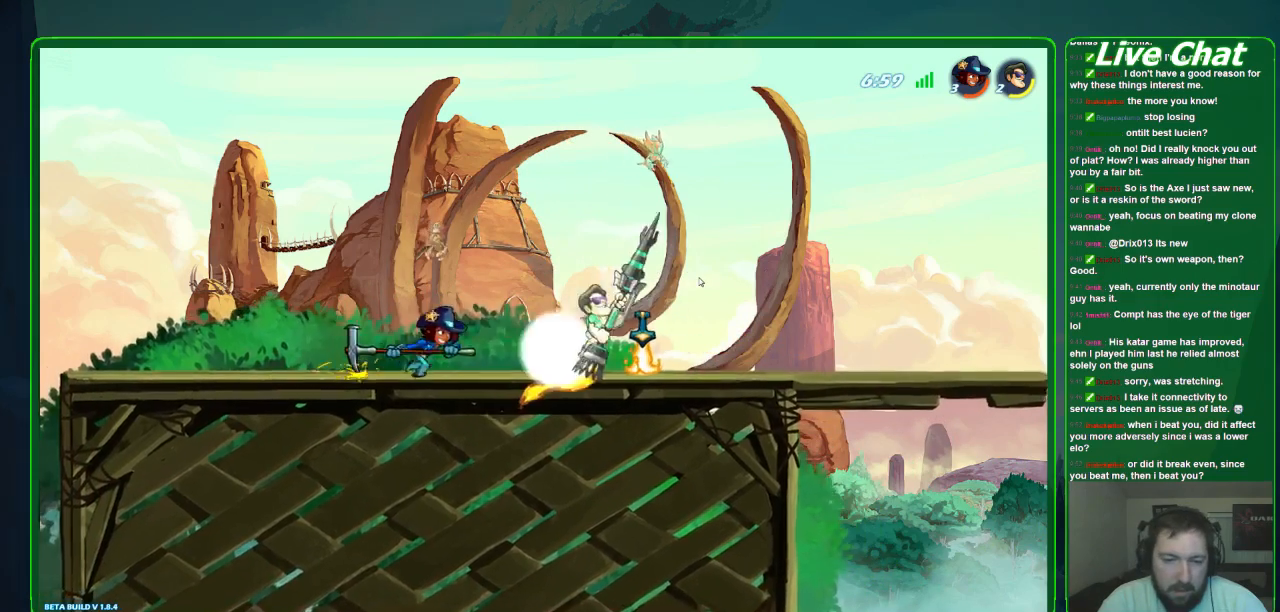
{"buttons": [], "left_stick": "center", "events": [[200, "left_stick", "center"], [367, "X", "down"], [500, "X", "up"]]}
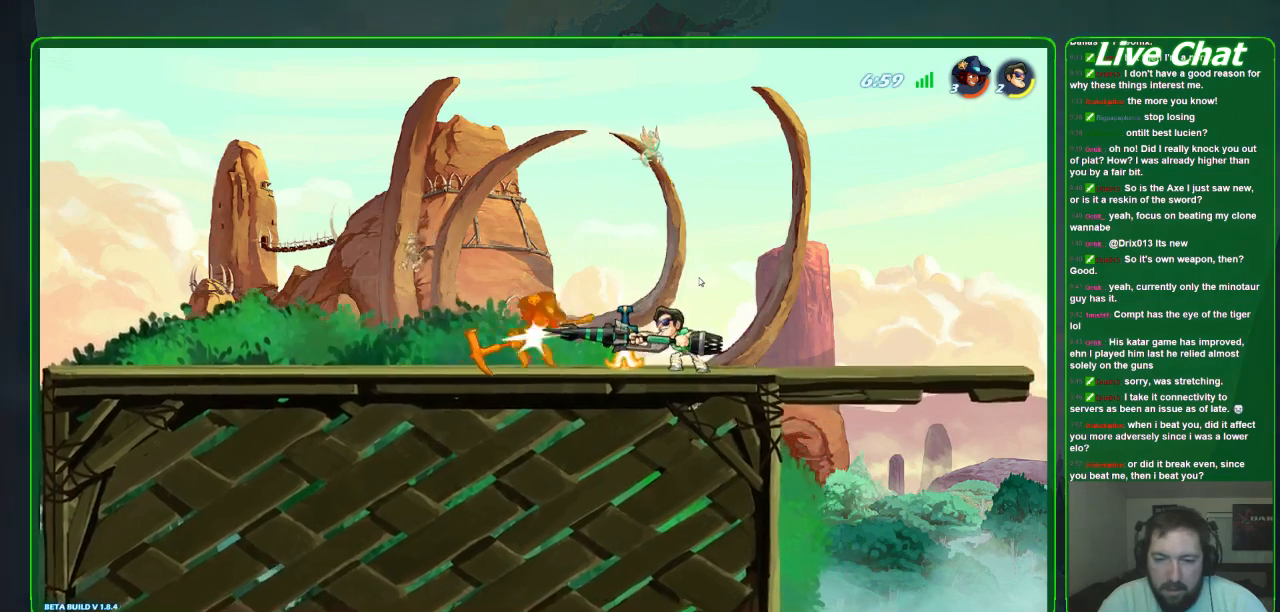
{"buttons": ["X"], "left_stick": "center", "events": [[33, "X", "down"], [133, "X", "up"], [200, "X", "down"], [333, "X", "up"], [400, "X", "down"]]}
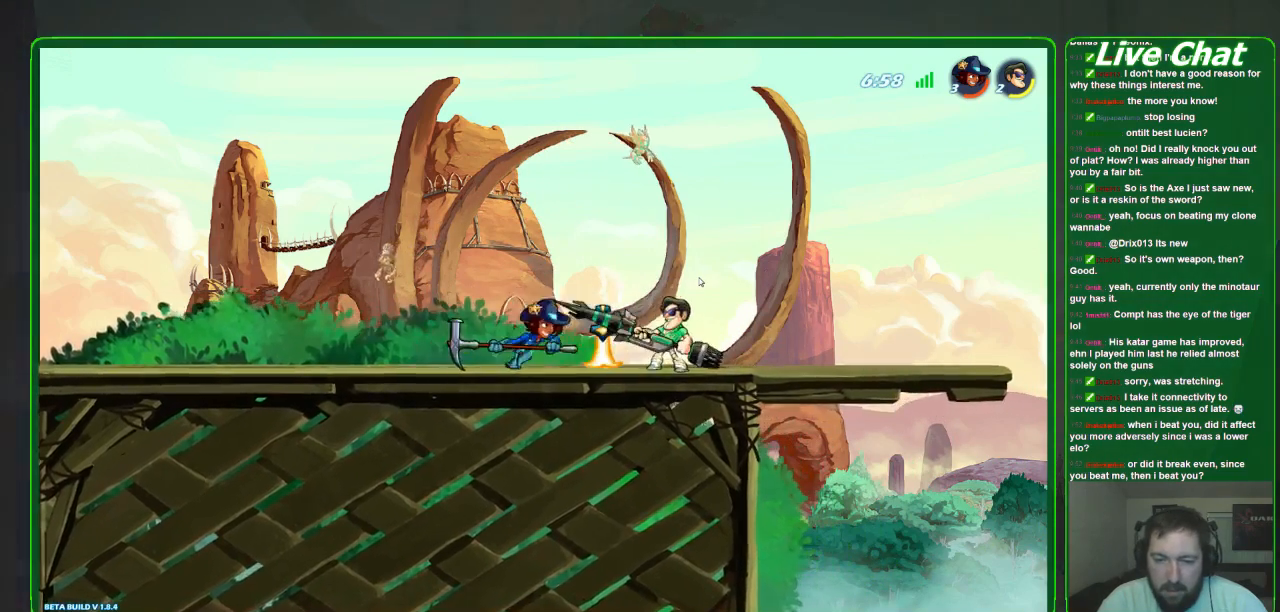
{"buttons": ["X"], "left_stick": "center", "events": [[33, "X", "up"], [100, "X", "down"], [200, "X", "up"], [267, "X", "down"], [400, "X", "up"], [467, "X", "down"]]}
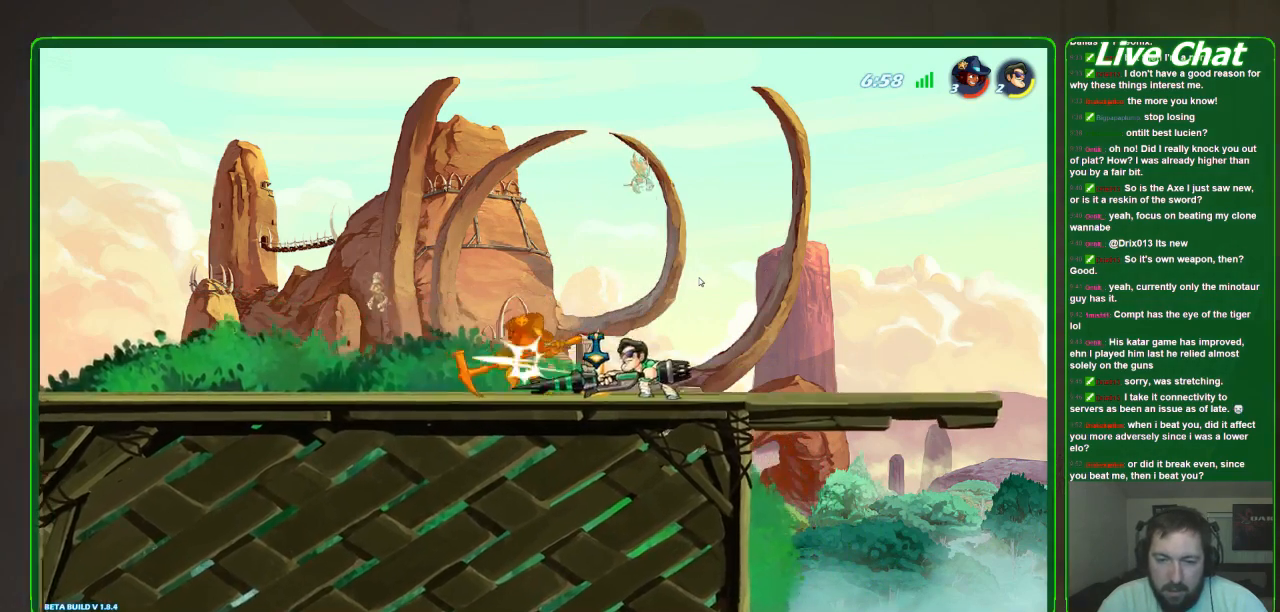
{"buttons": [], "left_stick": "center", "events": [[67, "X", "up"], [133, "X", "down"], [233, "X", "up"], [300, "X", "down"], [500, "X", "up"]]}
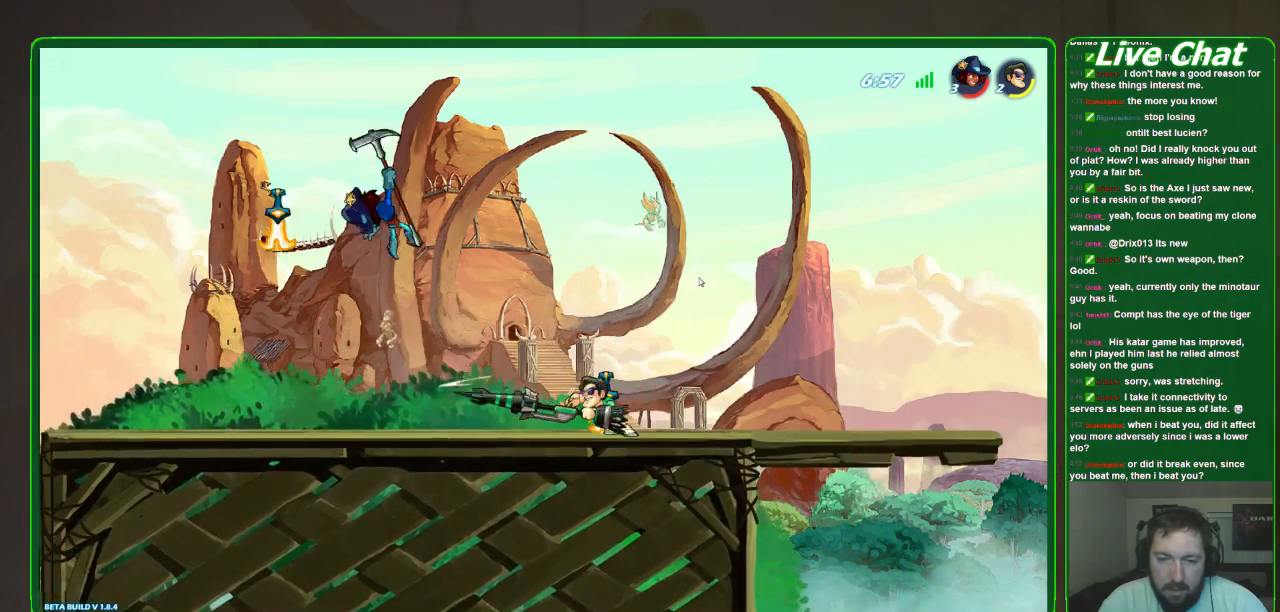
{"buttons": ["A"], "left_stick": "left", "events": [[267, "left_stick", "left"], [367, "A", "down"]]}
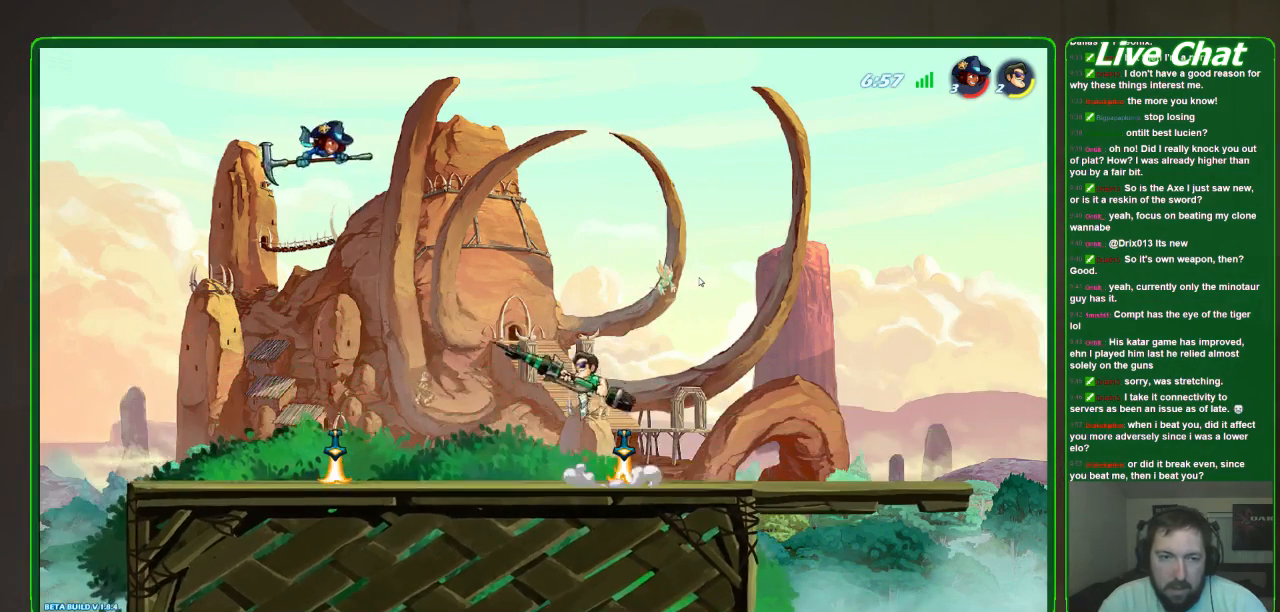
{"buttons": [], "left_stick": "center", "events": [[33, "A", "up"], [67, "R1", "down"], [100, "left_stick", "up-left"], [300, "R1", "up"], [433, "left_stick", "center"]]}
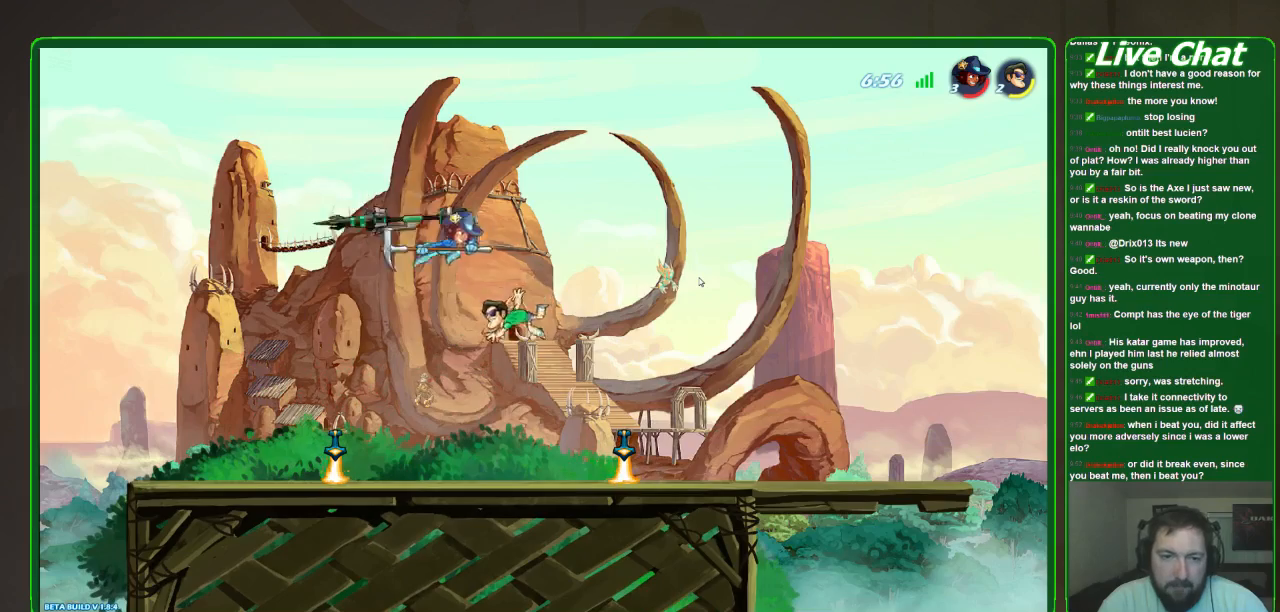
{"buttons": ["X"], "left_stick": "down", "events": [[333, "A", "down"], [333, "left_stick", "down-left"], [400, "A", "up"], [400, "left_stick", "down"], [467, "X", "down"]]}
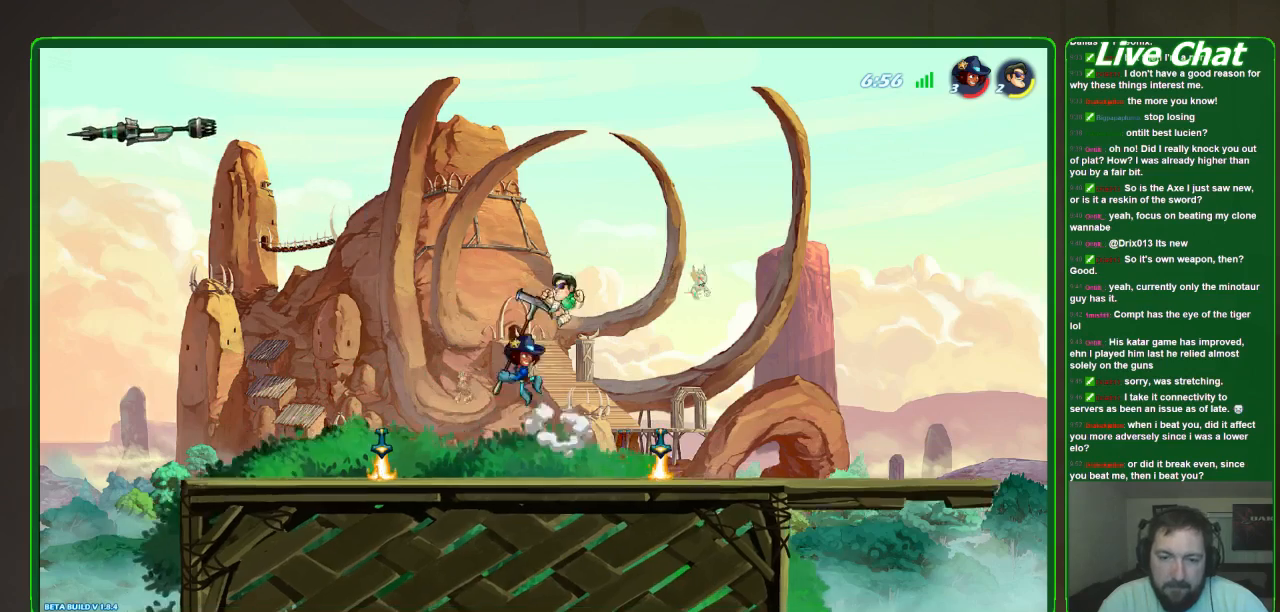
{"buttons": [], "left_stick": "left", "events": [[333, "X", "up"], [467, "left_stick", "left"]]}
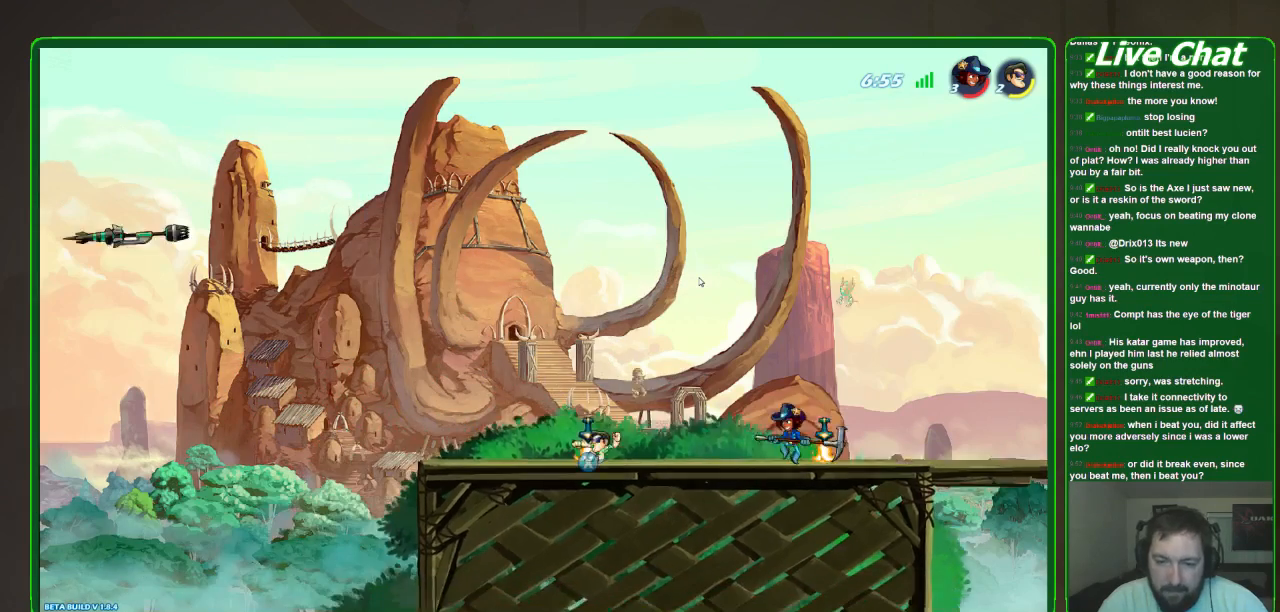
{"buttons": [], "left_stick": "down", "events": [[233, "X", "down"], [333, "X", "up"], [467, "left_stick", "down"]]}
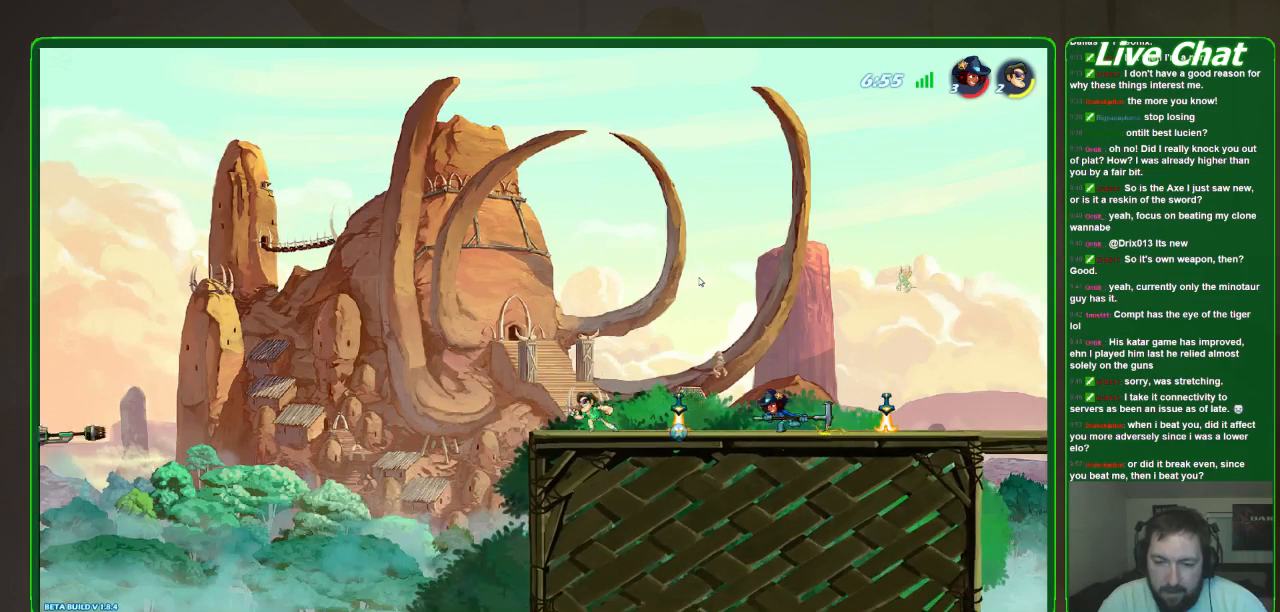
{"buttons": ["X"], "left_stick": "down-right", "events": [[33, "left_stick", "down-right"], [433, "X", "down"]]}
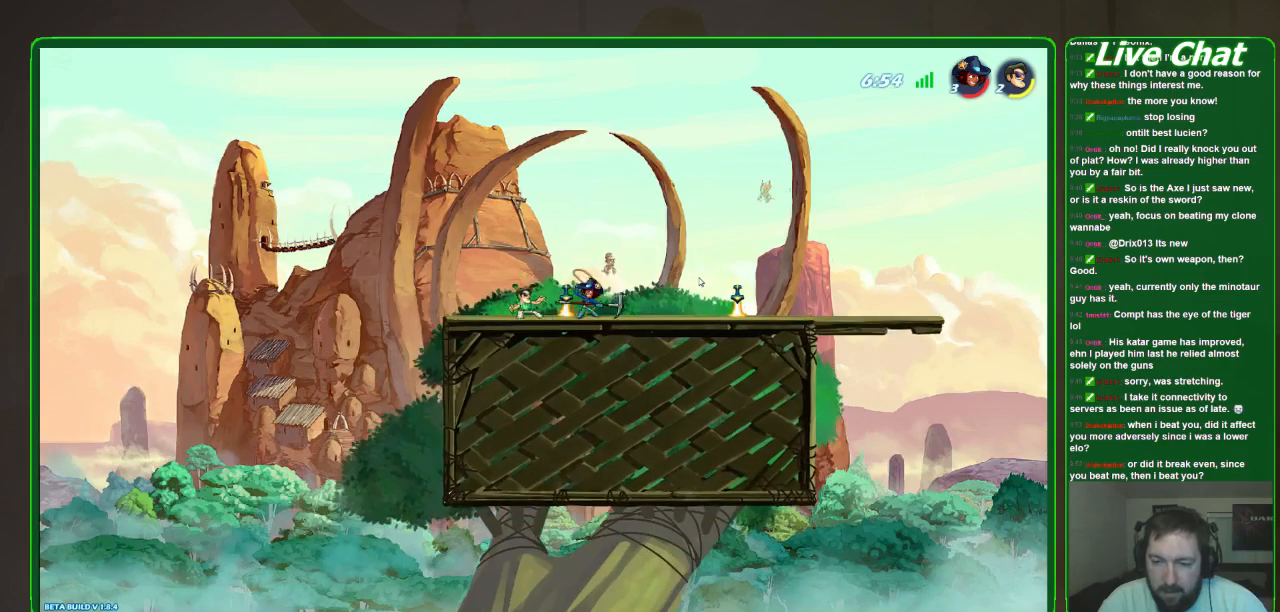
{"buttons": [], "left_stick": "up-left", "events": [[67, "left_stick", "down"], [133, "X", "up"], [167, "left_stick", "down-right"], [367, "left_stick", "center"], [433, "left_stick", "up-left"]]}
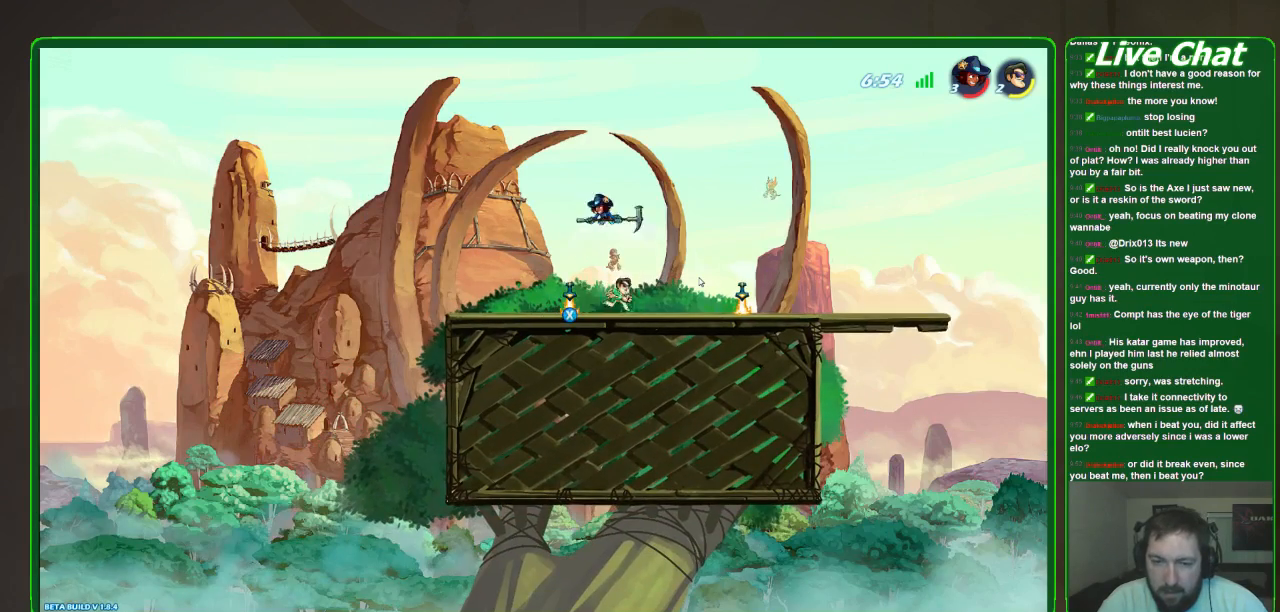
{"buttons": [], "left_stick": "up", "events": [[33, "X", "down"], [100, "A", "down"], [100, "X", "up"], [100, "left_stick", "up"], [233, "A", "up"], [300, "X", "down"], [400, "X", "up"]]}
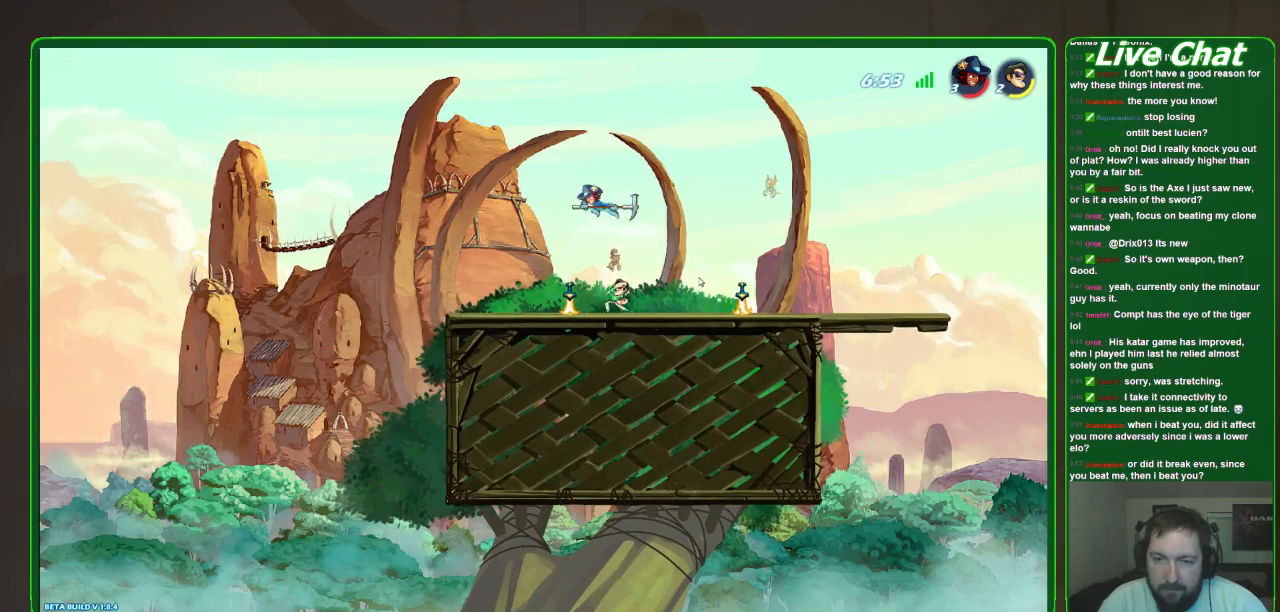
{"buttons": ["R2"], "left_stick": "up", "events": [[400, "R2", "down"]]}
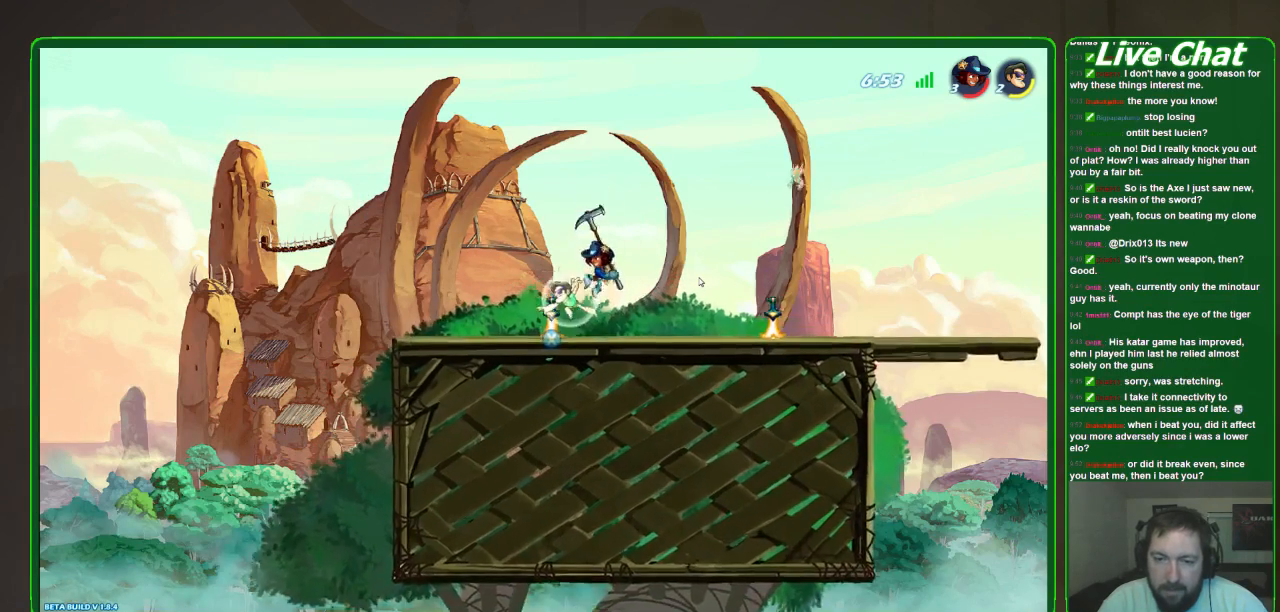
{"buttons": ["X"], "left_stick": "down-right", "events": [[33, "R2", "up"], [33, "left_stick", "right"], [267, "left_stick", "down-right"], [400, "X", "down"]]}
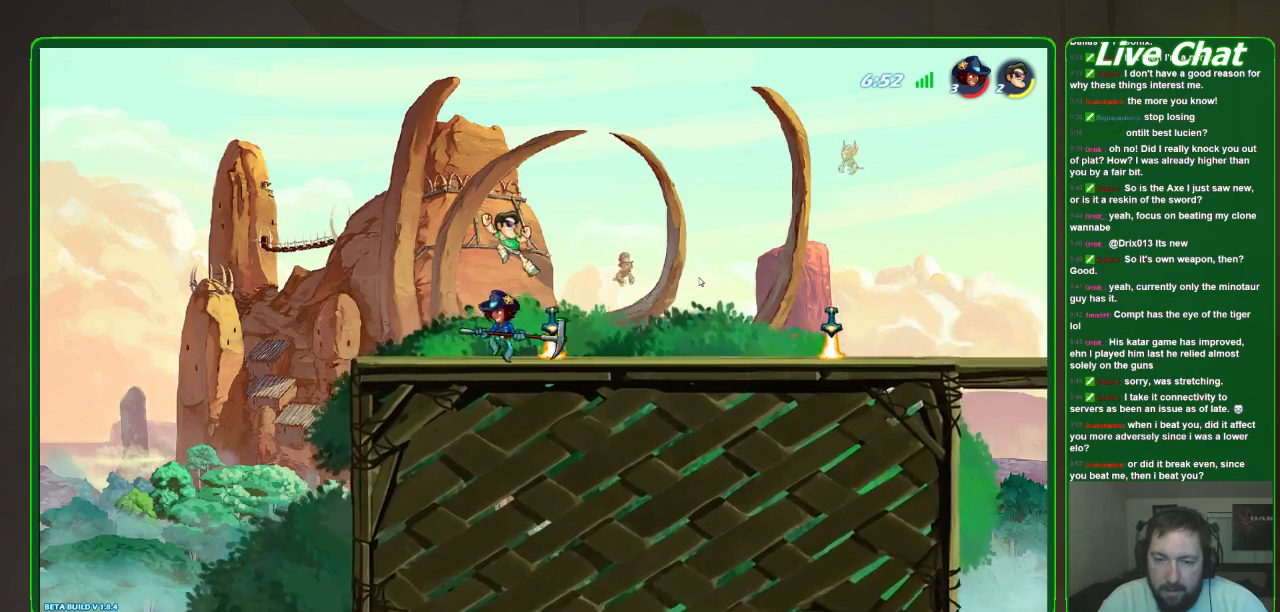
{"buttons": [], "left_stick": "down-right", "events": [[267, "X", "up"]]}
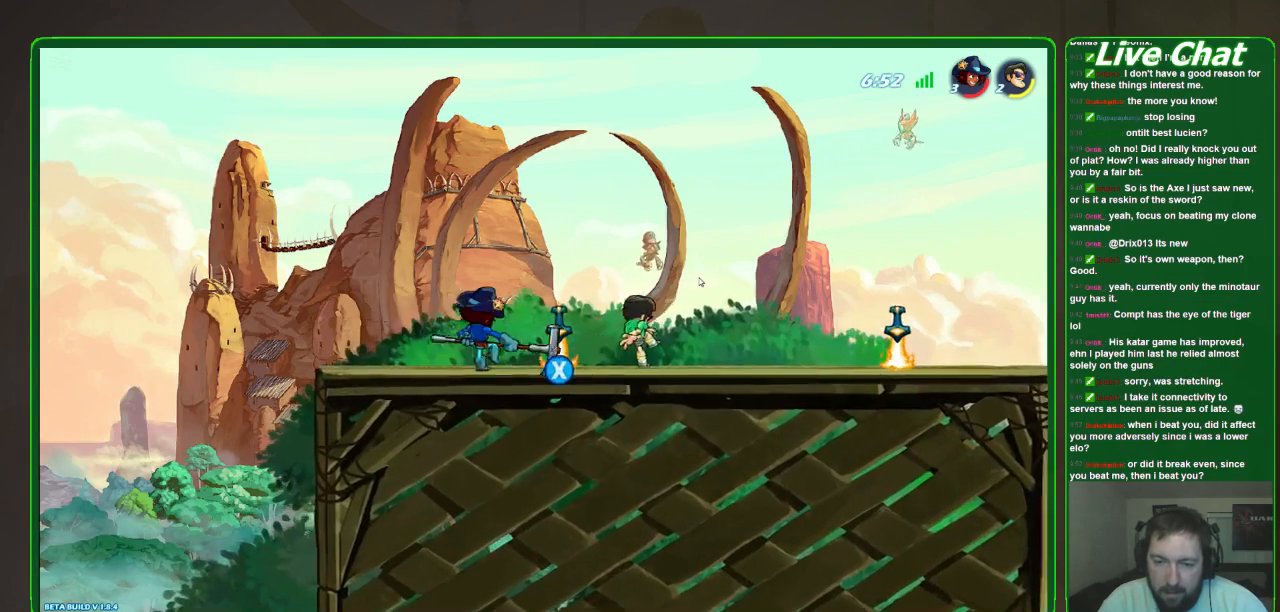
{"buttons": [], "left_stick": "down-right", "events": []}
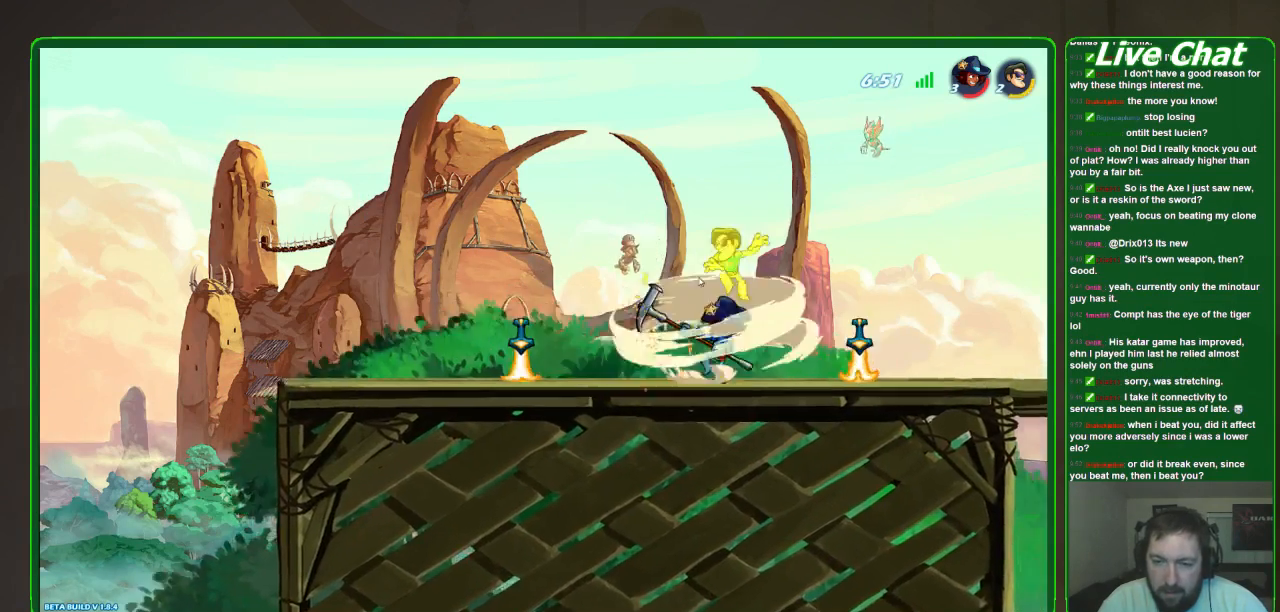
{"buttons": [], "left_stick": "left", "events": [[67, "R2", "down"], [100, "left_stick", "down-left"], [167, "left_stick", "left"], [200, "R2", "up"], [300, "R2", "down"], [433, "R2", "up"]]}
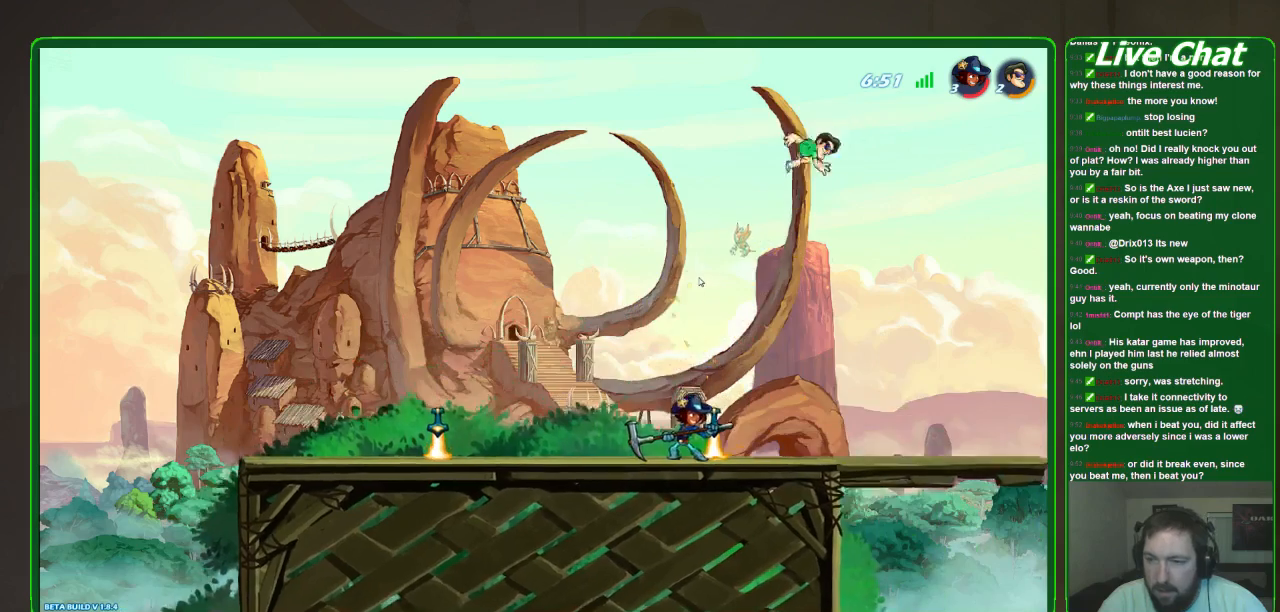
{"buttons": ["R2"], "left_stick": "left", "events": [[500, "R2", "down"]]}
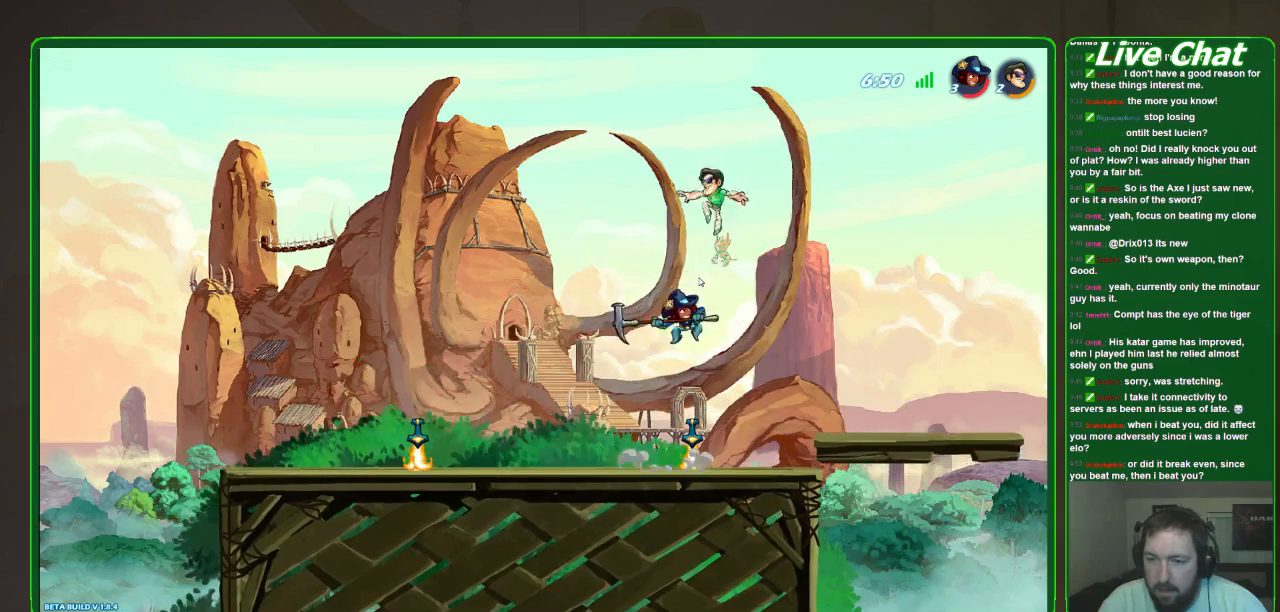
{"buttons": [], "left_stick": "down", "events": [[167, "R2", "up"], [167, "left_stick", "down-left"], [300, "left_stick", "down"]]}
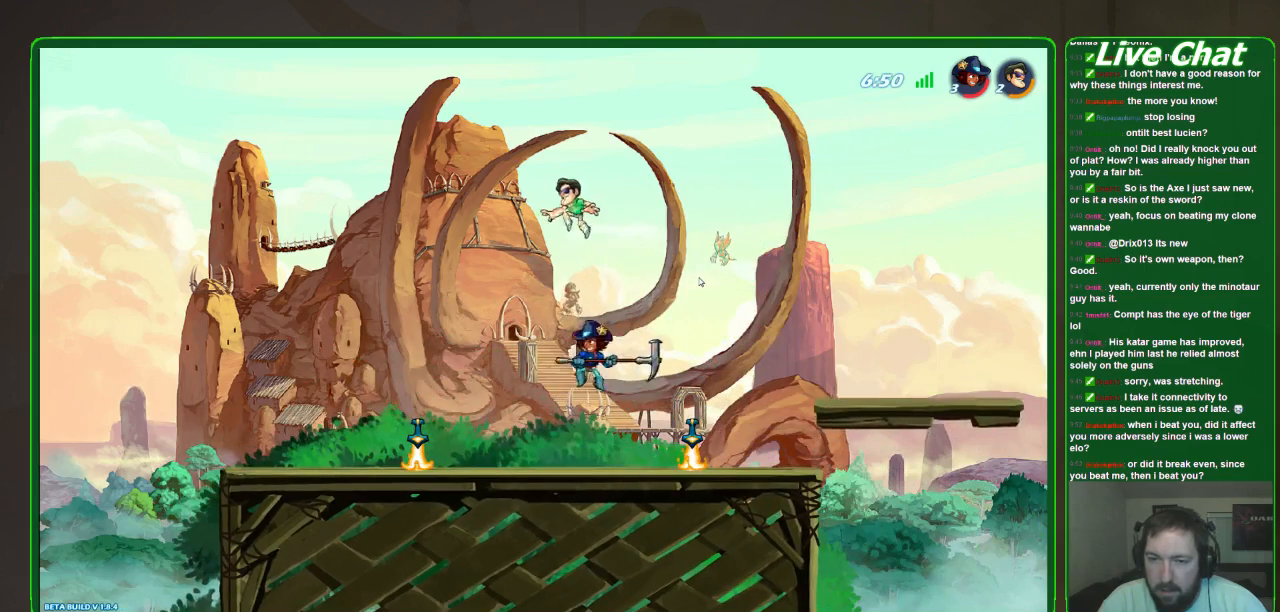
{"buttons": ["X"], "left_stick": "down-left", "events": [[100, "left_stick", "down-left"], [267, "X", "down"]]}
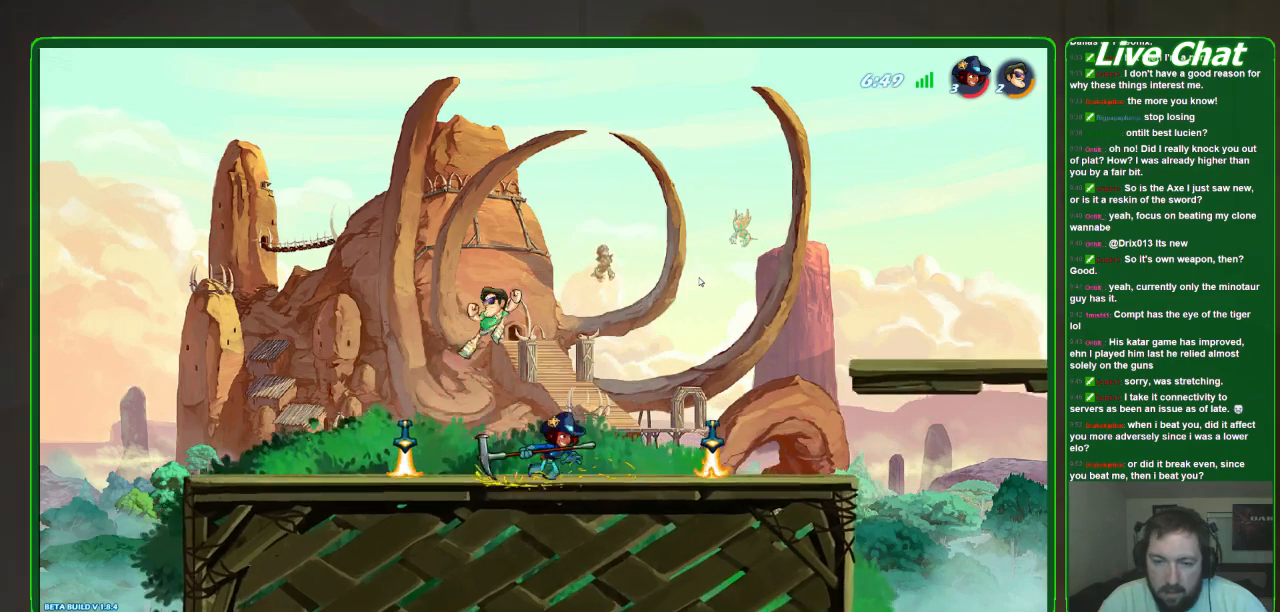
{"buttons": ["X"], "left_stick": "down-right", "events": [[233, "X", "up"], [267, "left_stick", "center"], [333, "left_stick", "down-right"], [500, "X", "down"]]}
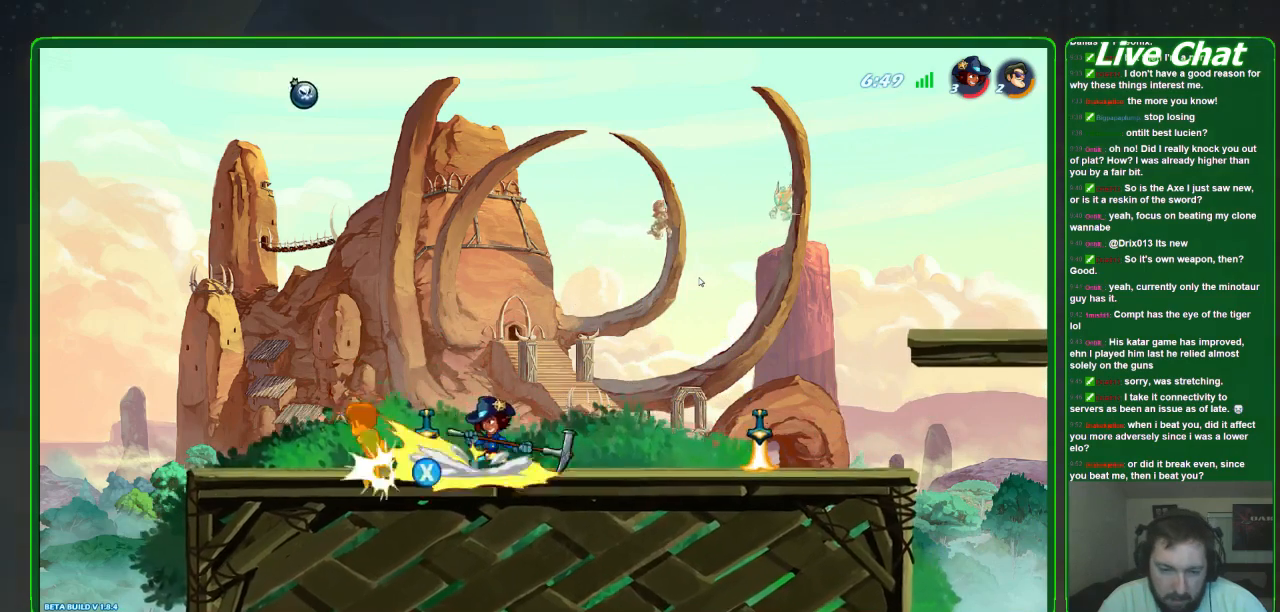
{"buttons": ["R2"], "left_stick": "down-right", "events": [[100, "R2", "down"], [133, "X", "up"], [233, "R2", "up"], [400, "R2", "down"]]}
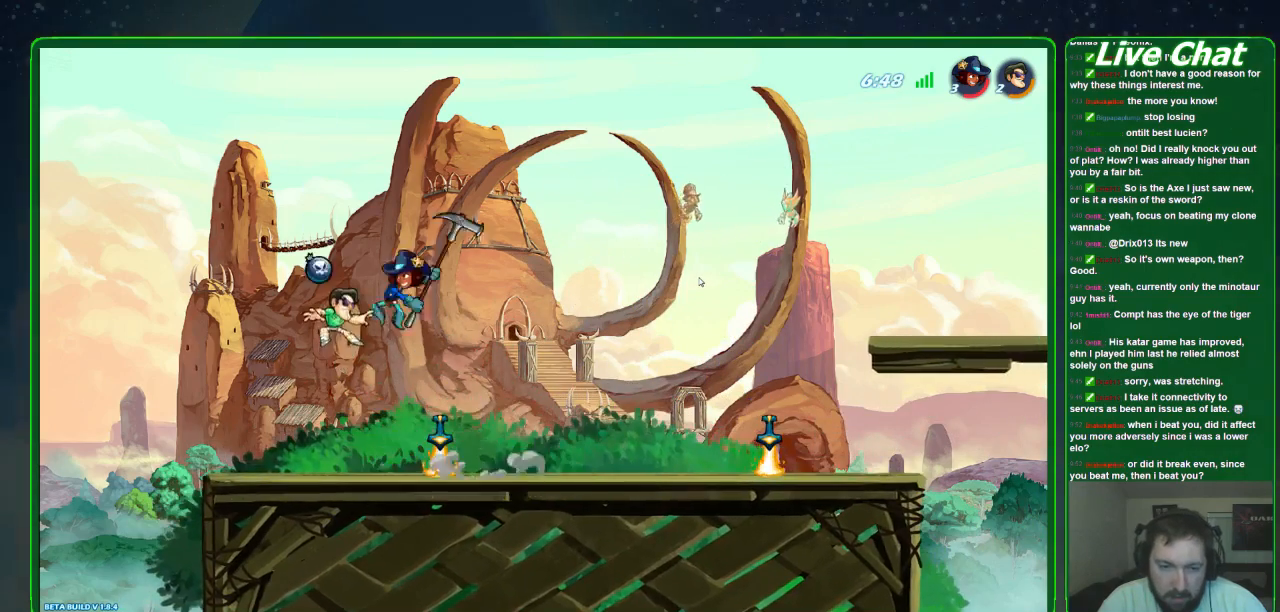
{"buttons": ["R2"], "left_stick": "right", "events": [[67, "left_stick", "right"], [167, "R2", "up"], [233, "R2", "down"], [333, "R2", "up"], [467, "R2", "down"]]}
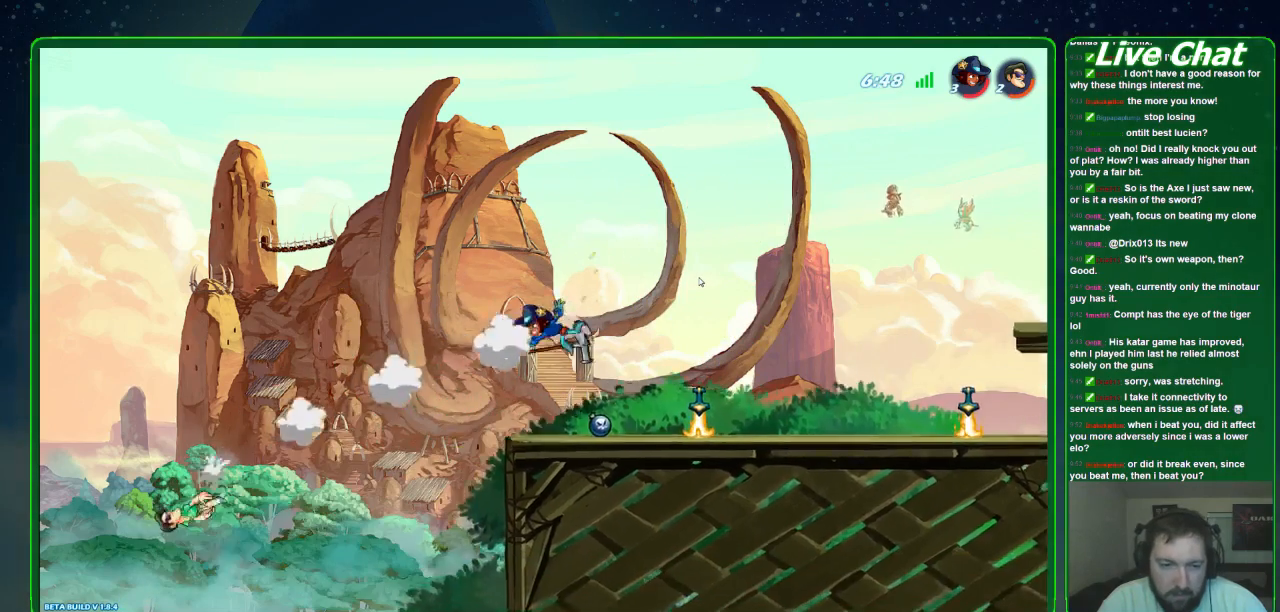
{"buttons": [], "left_stick": "right", "events": [[67, "R2", "up"], [133, "R2", "down"], [233, "R2", "up"], [300, "R2", "down"], [500, "R2", "up"]]}
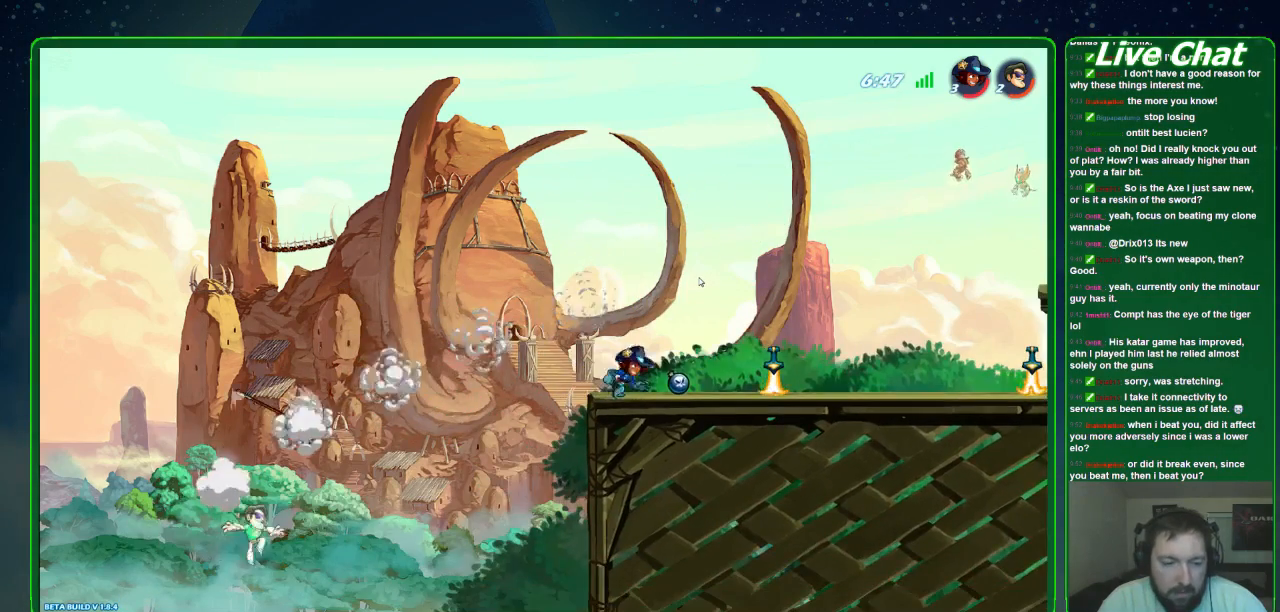
{"buttons": [], "left_stick": "right", "events": []}
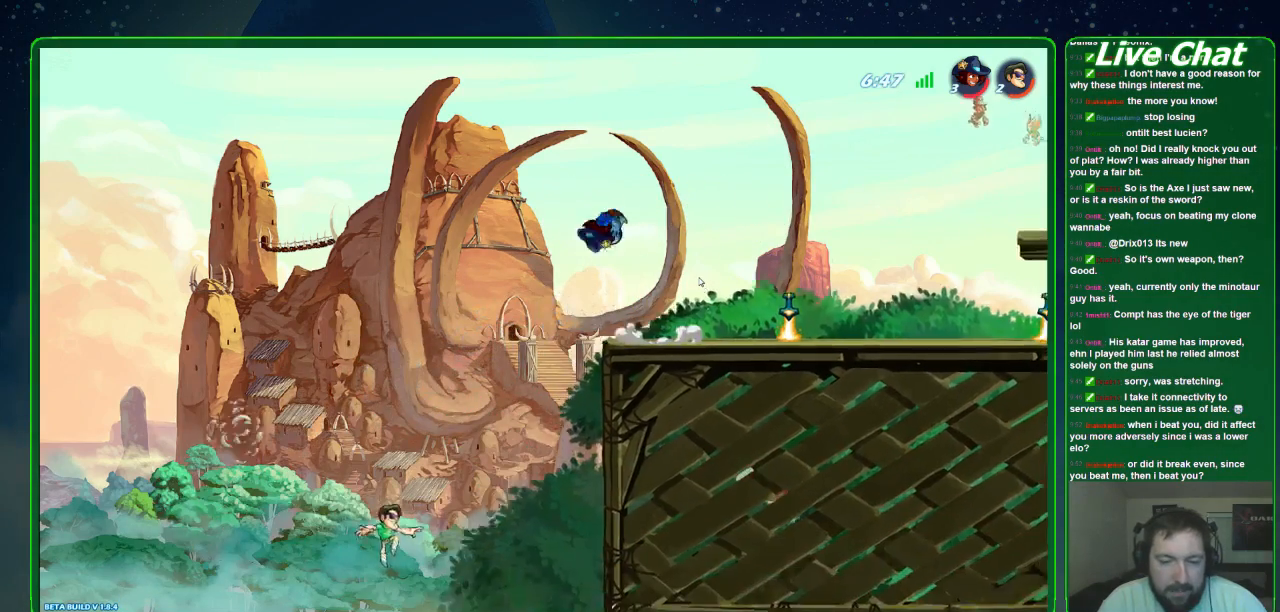
{"buttons": ["A"], "left_stick": "up-right", "events": [[333, "left_stick", "up-right"], [367, "A", "down"]]}
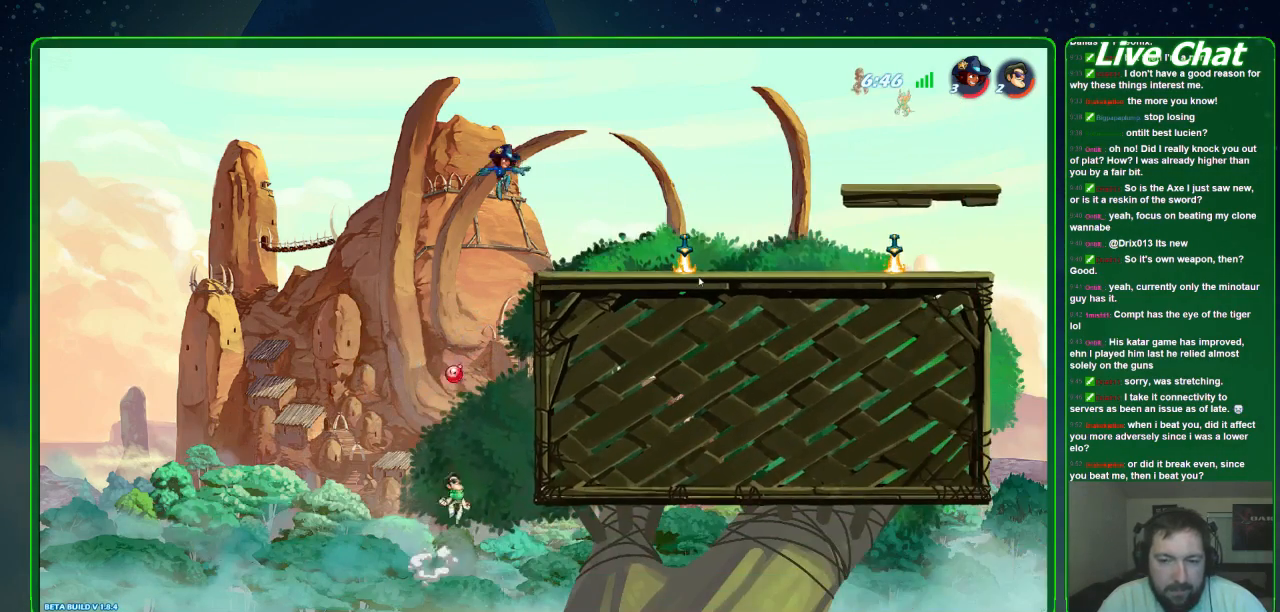
{"buttons": [], "left_stick": "up-right", "events": [[33, "A", "up"]]}
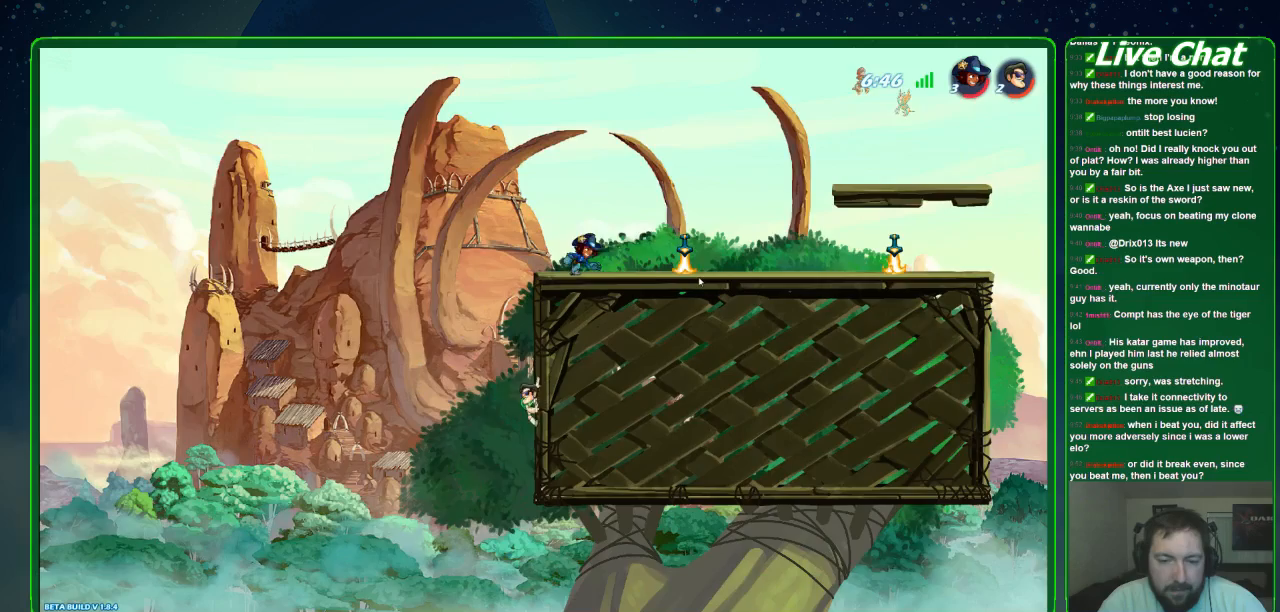
{"buttons": ["A"], "left_stick": "up-right", "events": [[33, "left_stick", "up-left"], [267, "left_stick", "up-right"], [300, "A", "down"]]}
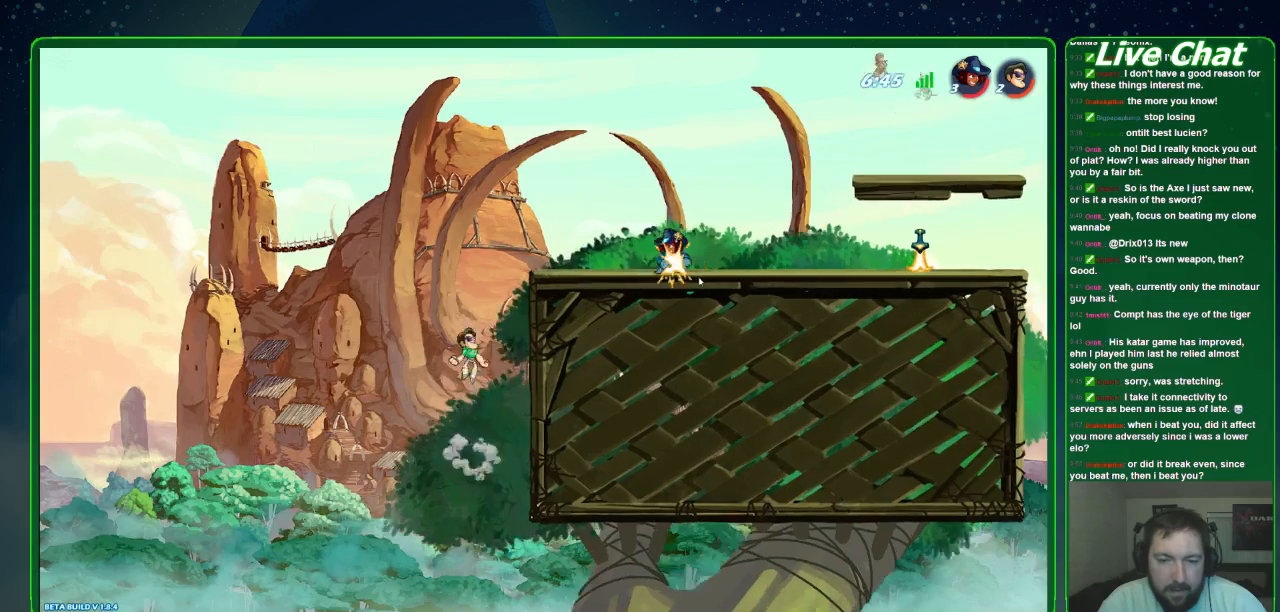
{"buttons": [], "left_stick": "left"}
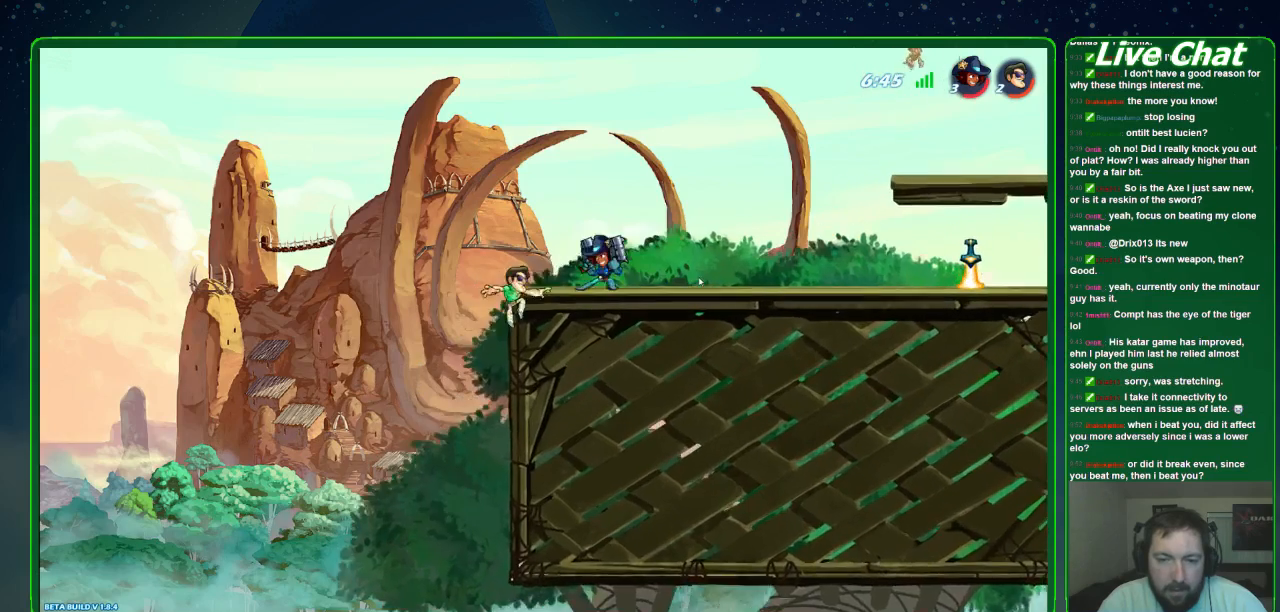
{"buttons": ["A"], "left_stick": "right", "events": [[300, "left_stick", "right"], [467, "A", "down"]]}